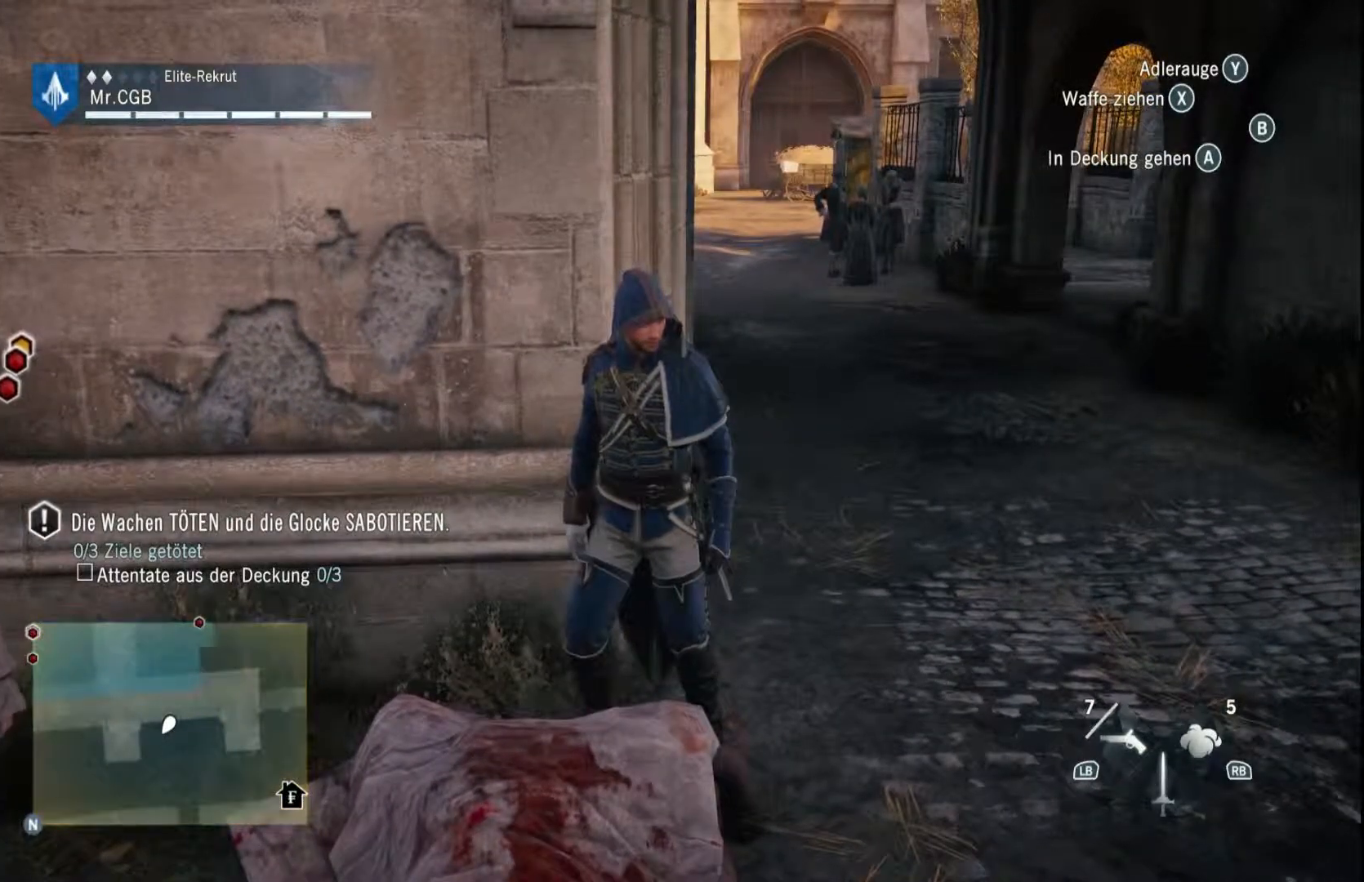
Gameplay with a controller (Xbox layout); each line is a JSON object with the inputs held at the frame after it. "events" lists button and stick changes between this image and that frame as [ms after this image, input, new state], when the widget could be followed in between. Not read: L3 R3.
{"buttons": [], "left_stick": "center", "right_stick": "center", "events": []}
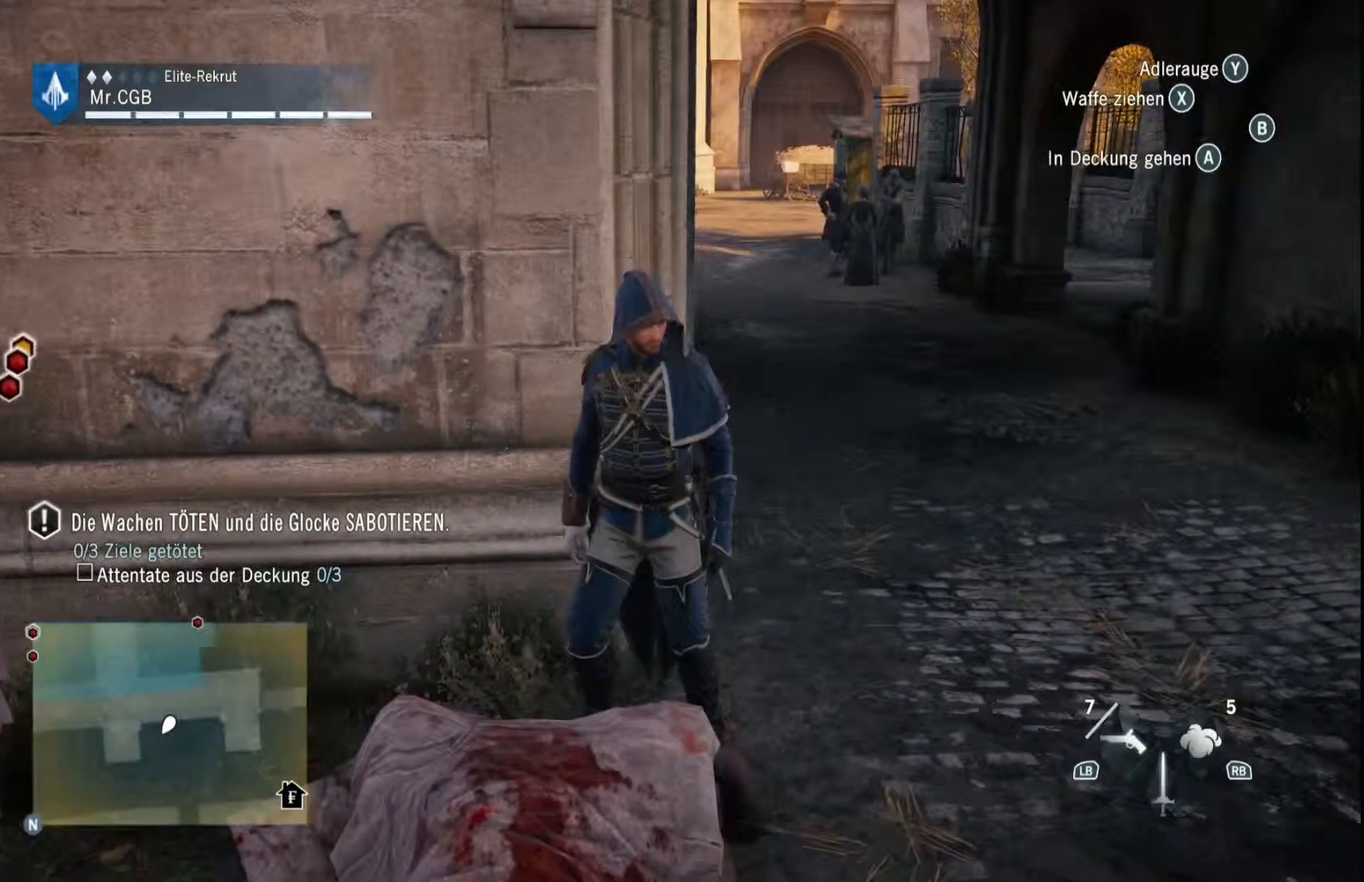
{"buttons": [], "left_stick": "center", "right_stick": "center", "events": []}
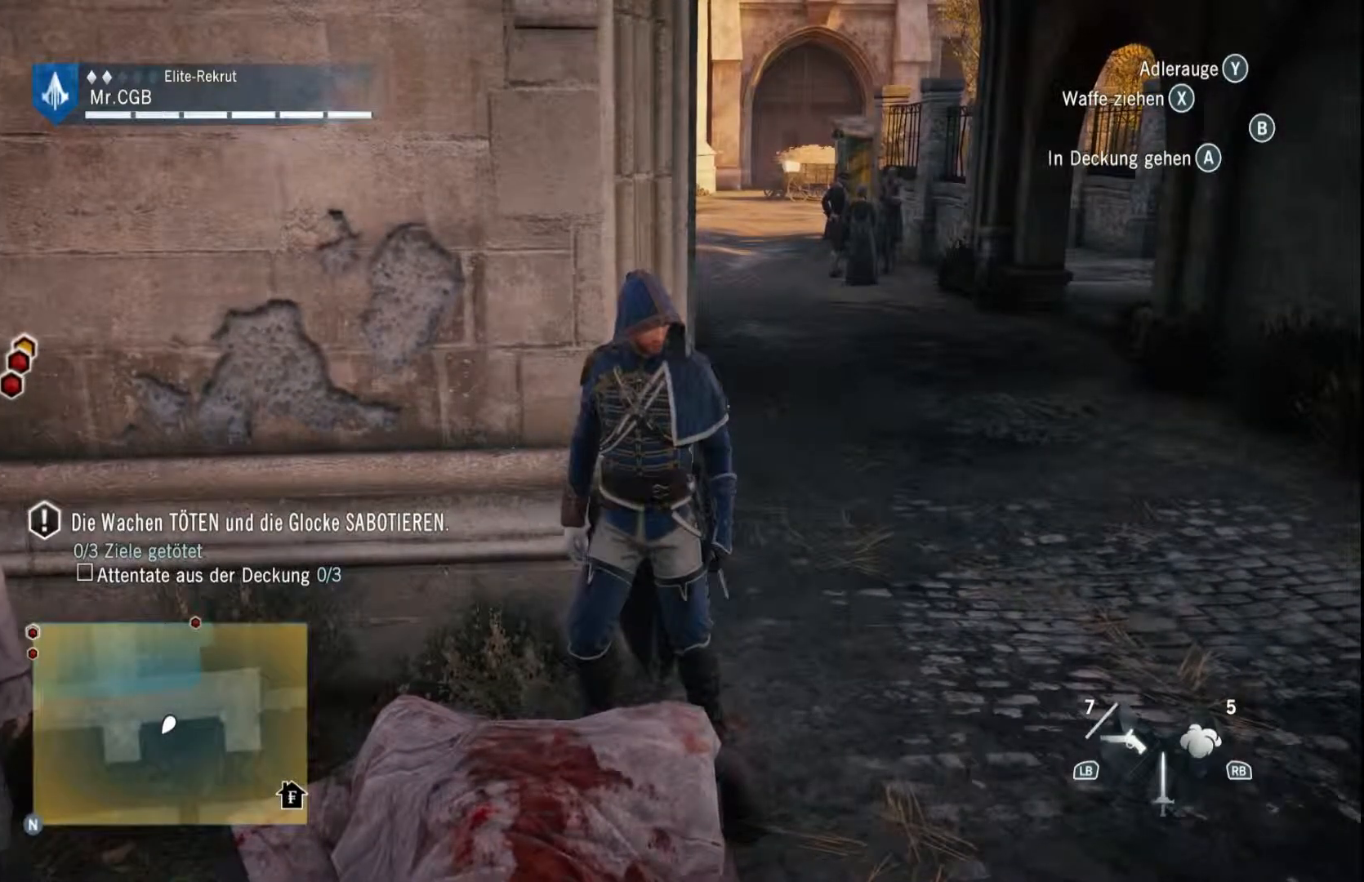
{"buttons": [], "left_stick": "center", "right_stick": "center", "events": [[183, "right_stick", "left"], [367, "right_stick", "center"]]}
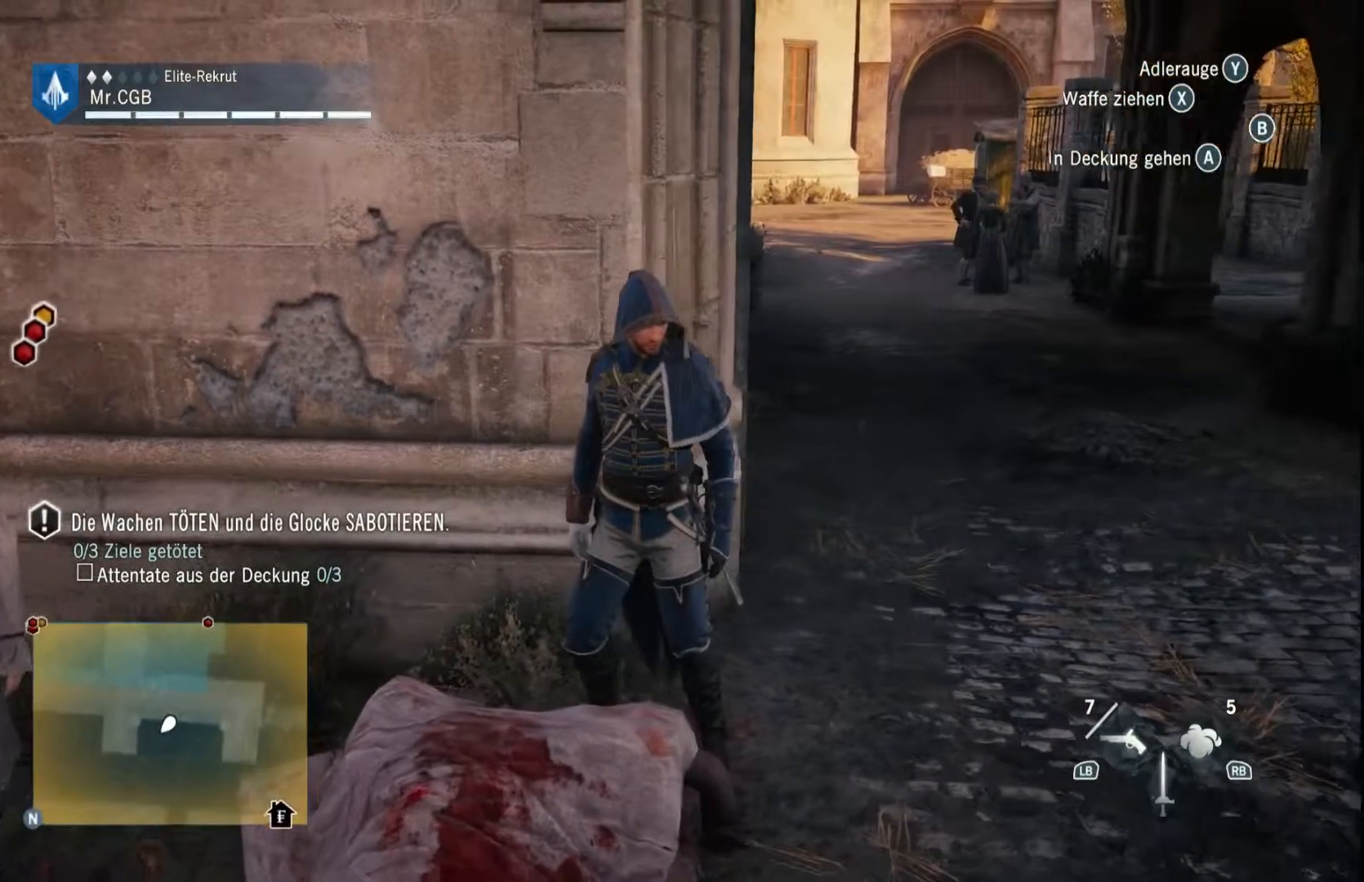
{"buttons": [], "left_stick": "center", "right_stick": "center", "events": []}
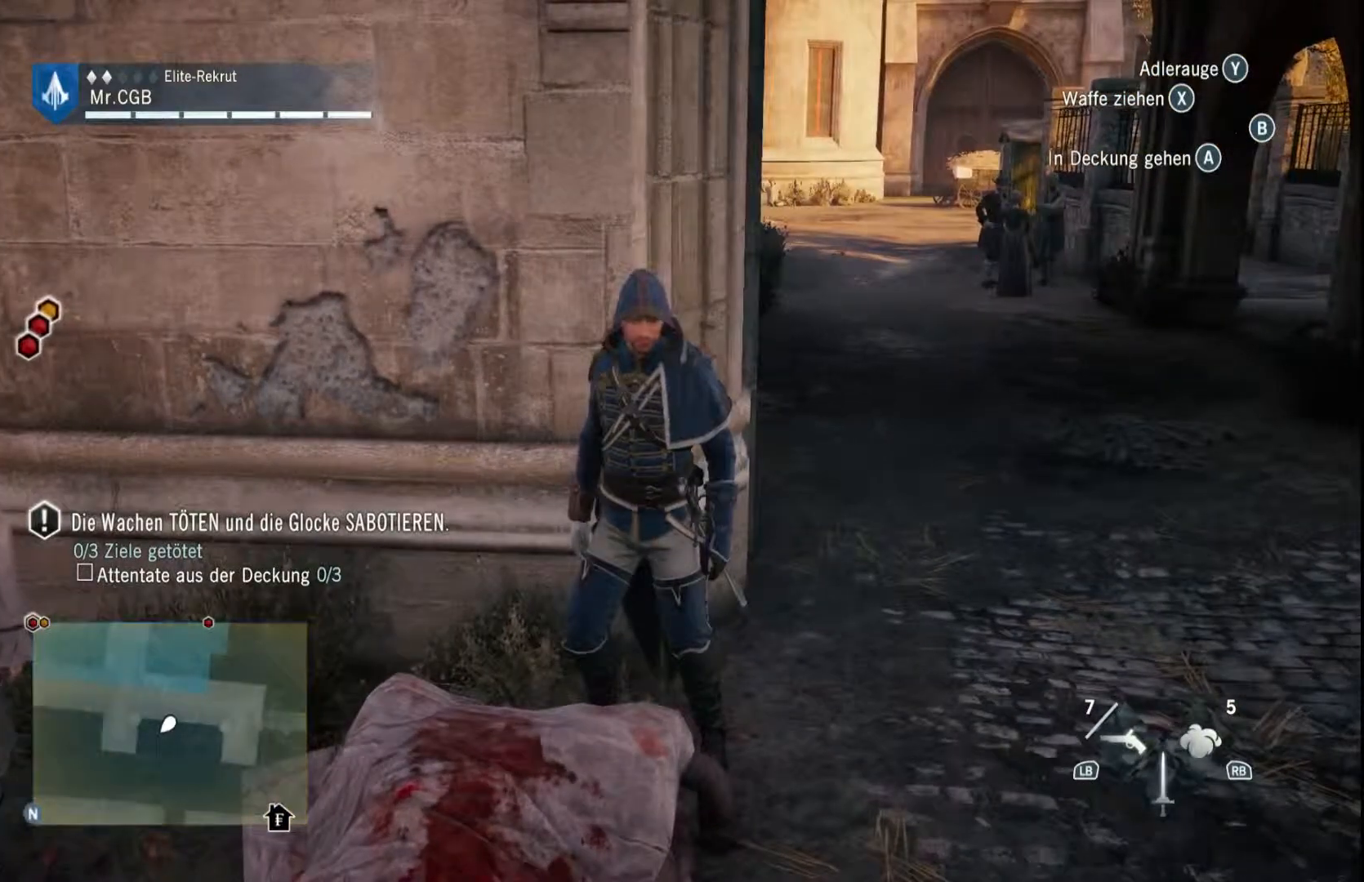
{"buttons": [], "left_stick": "center", "right_stick": "center", "events": []}
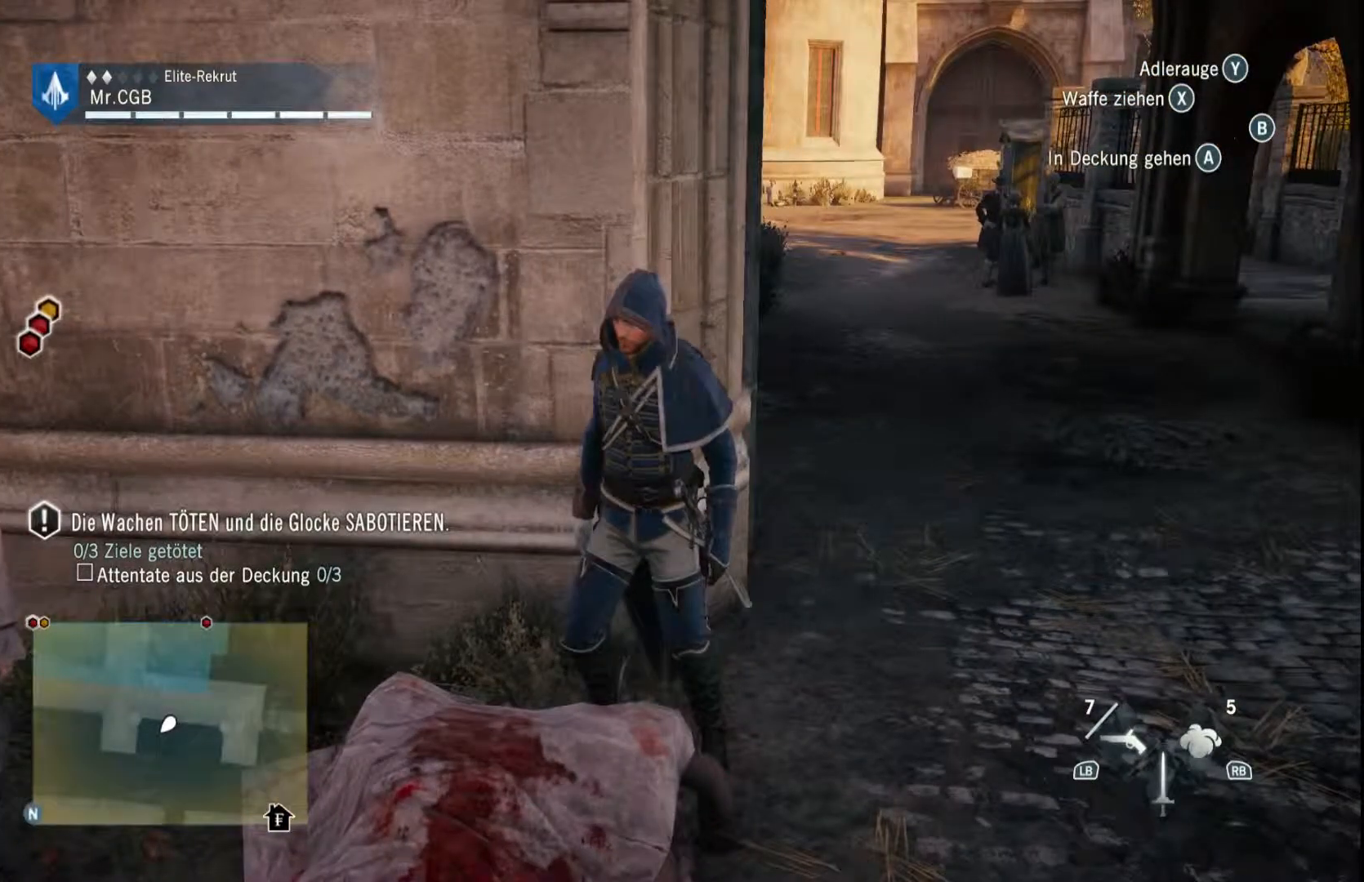
{"buttons": [], "left_stick": "center", "right_stick": "center", "events": []}
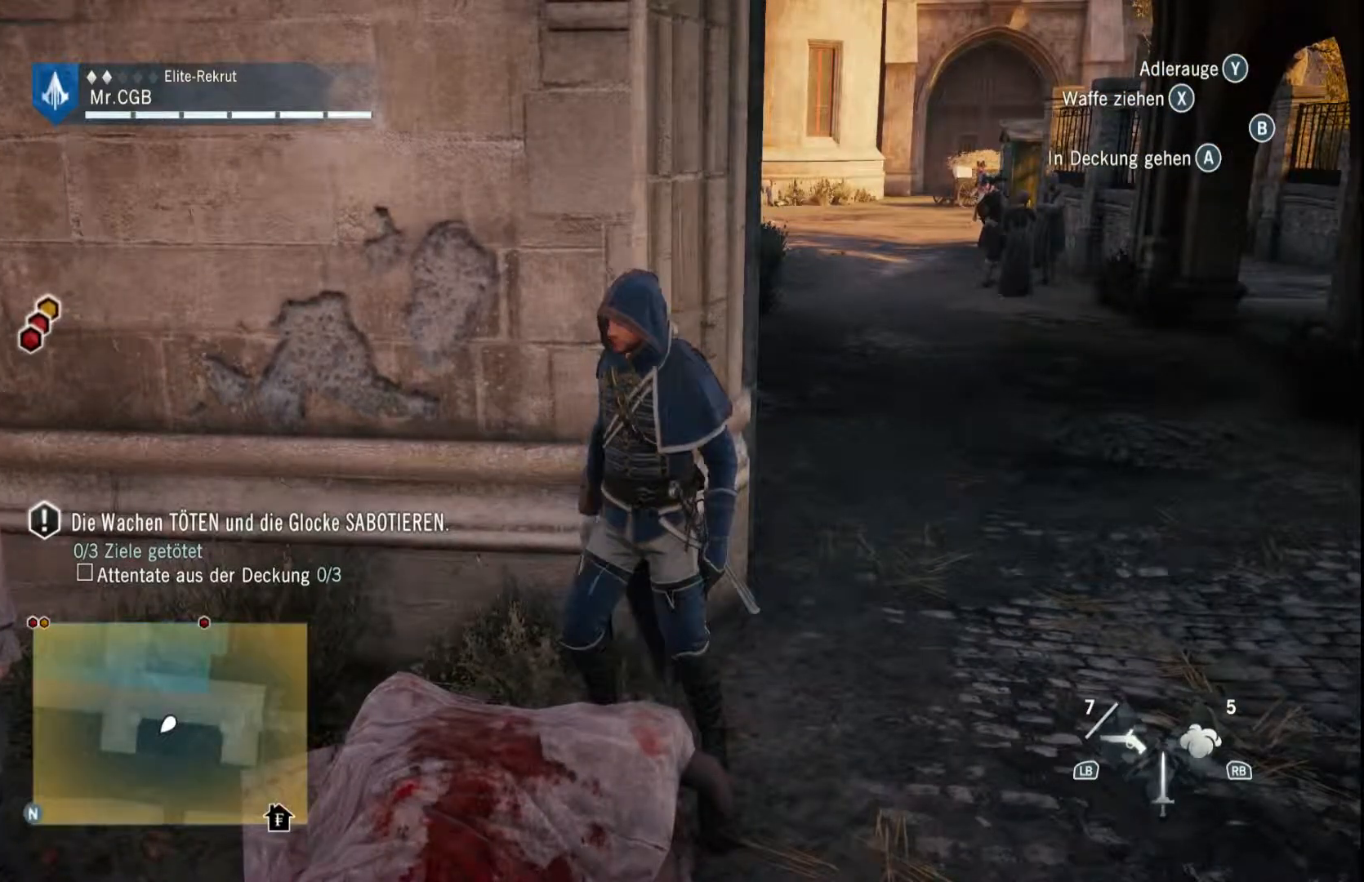
{"buttons": [], "left_stick": "center", "right_stick": "center", "events": []}
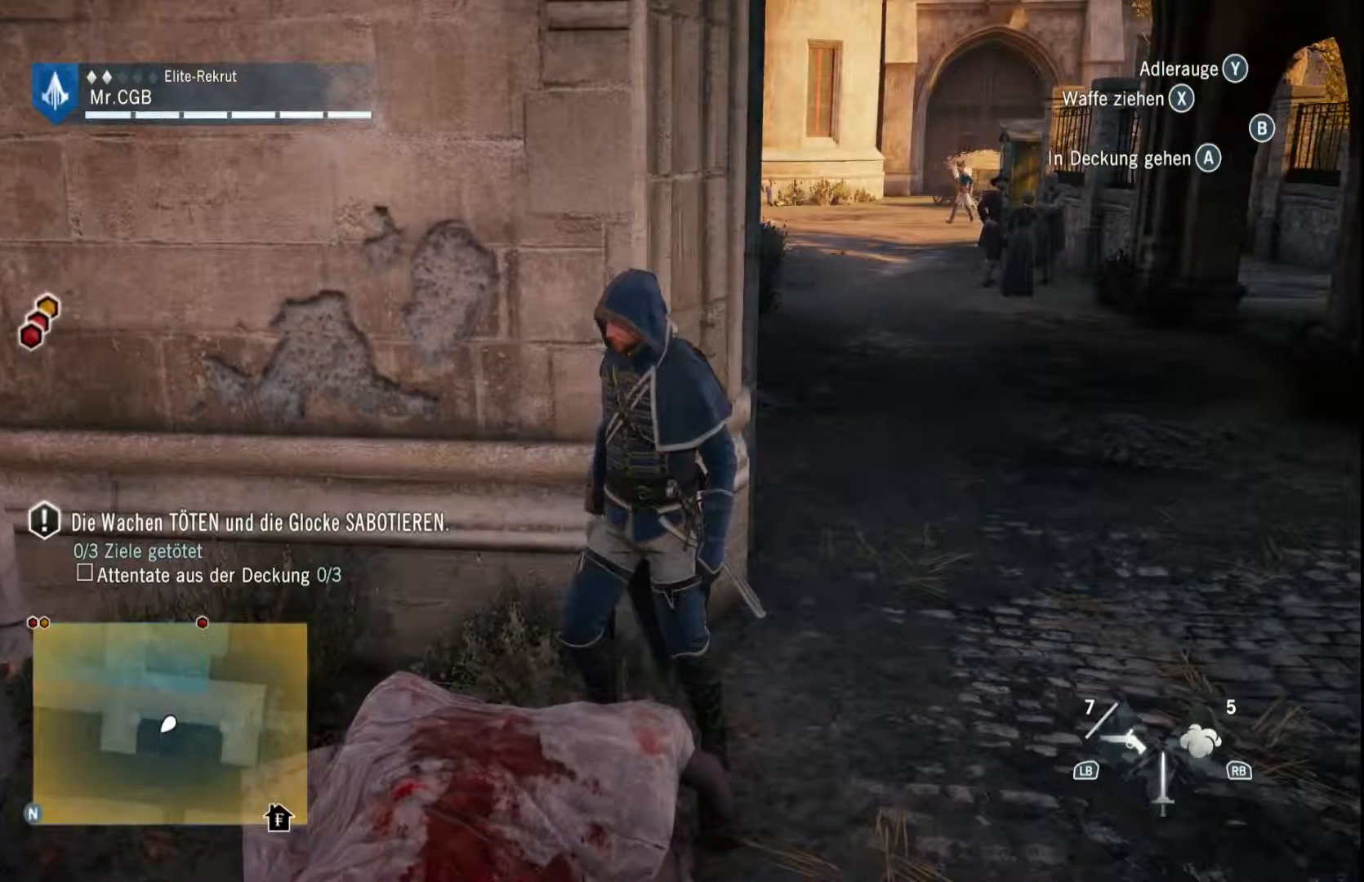
{"buttons": [], "left_stick": "center", "right_stick": "center", "events": []}
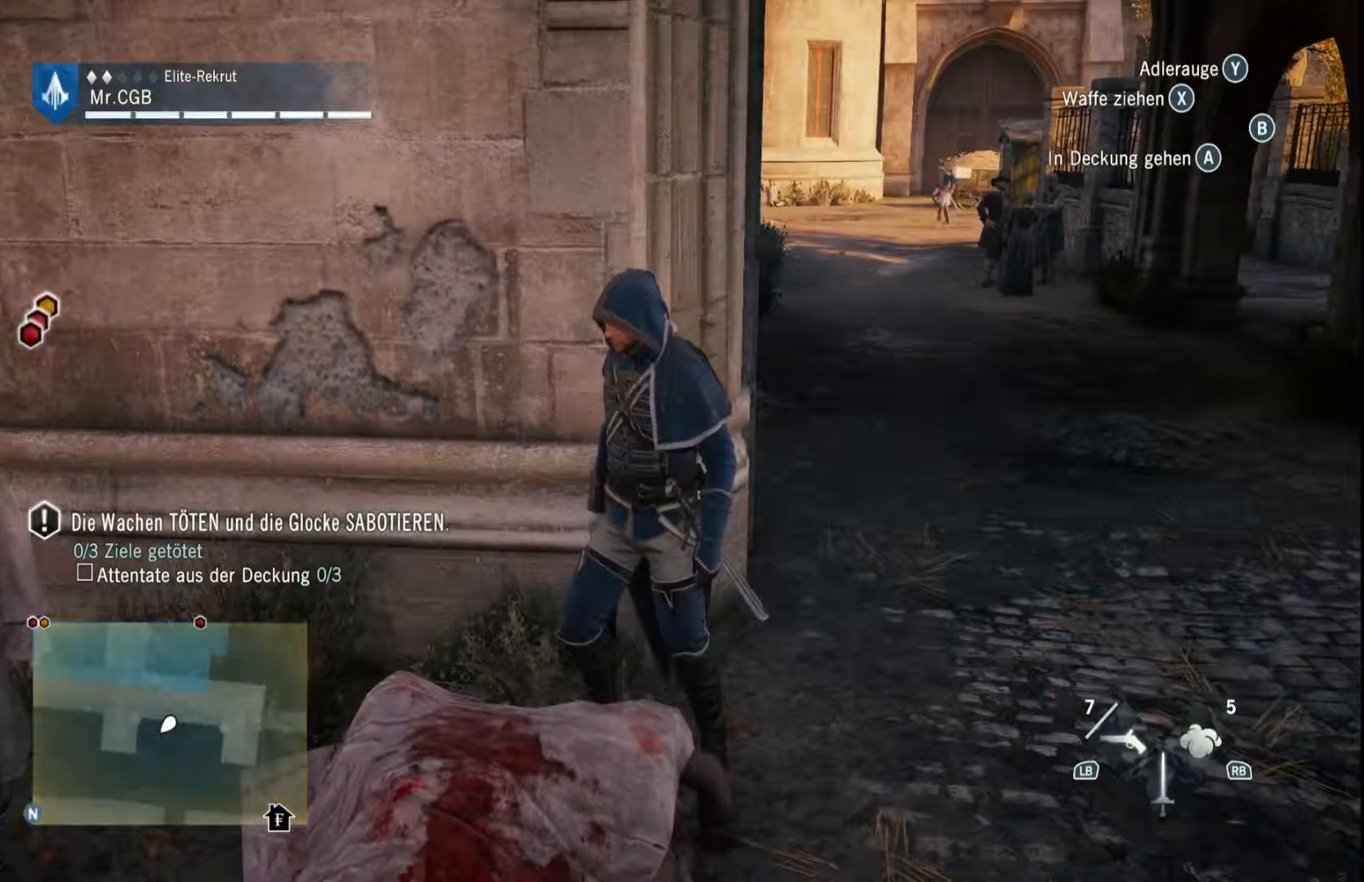
{"buttons": [], "left_stick": "right", "right_stick": "center", "events": [[300, "right_stick", "left"], [483, "left_stick", "right"], [483, "right_stick", "center"]]}
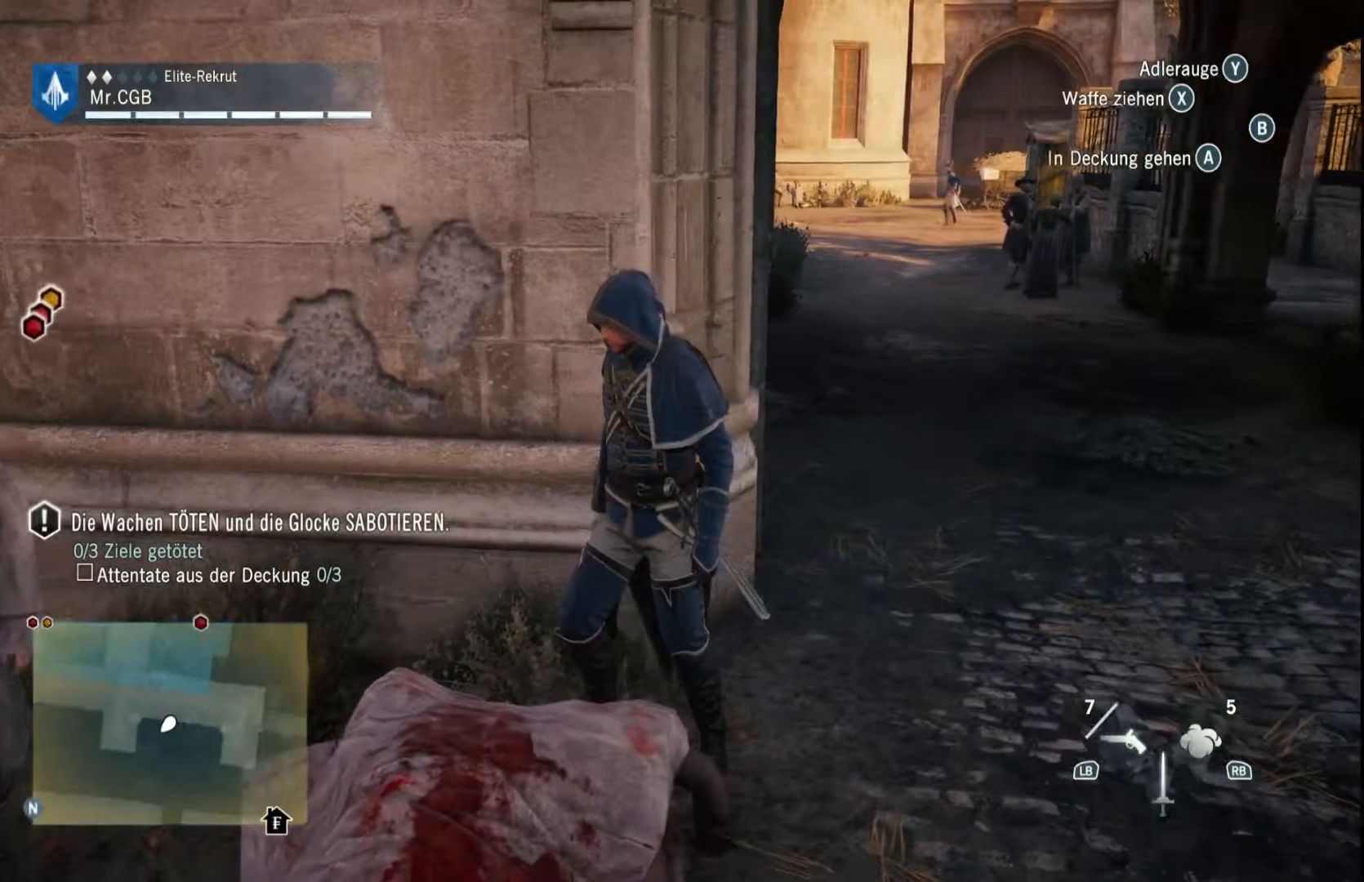
{"buttons": [], "left_stick": "center", "right_stick": "center", "events": [[167, "left_stick", "up-right"], [367, "left_stick", "center"]]}
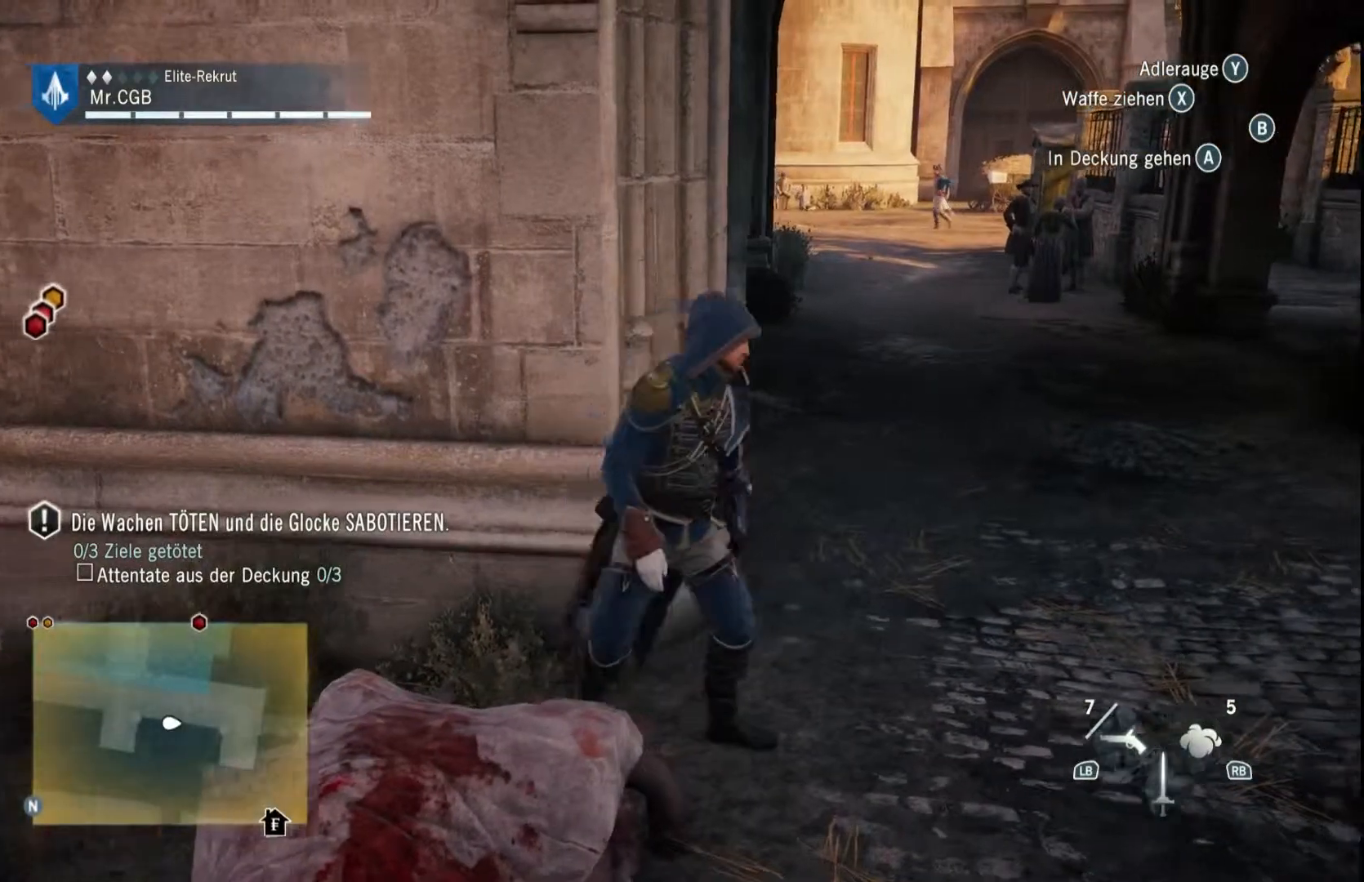
{"buttons": [], "left_stick": "center", "right_stick": "center", "events": [[183, "right_stick", "left"], [367, "right_stick", "center"]]}
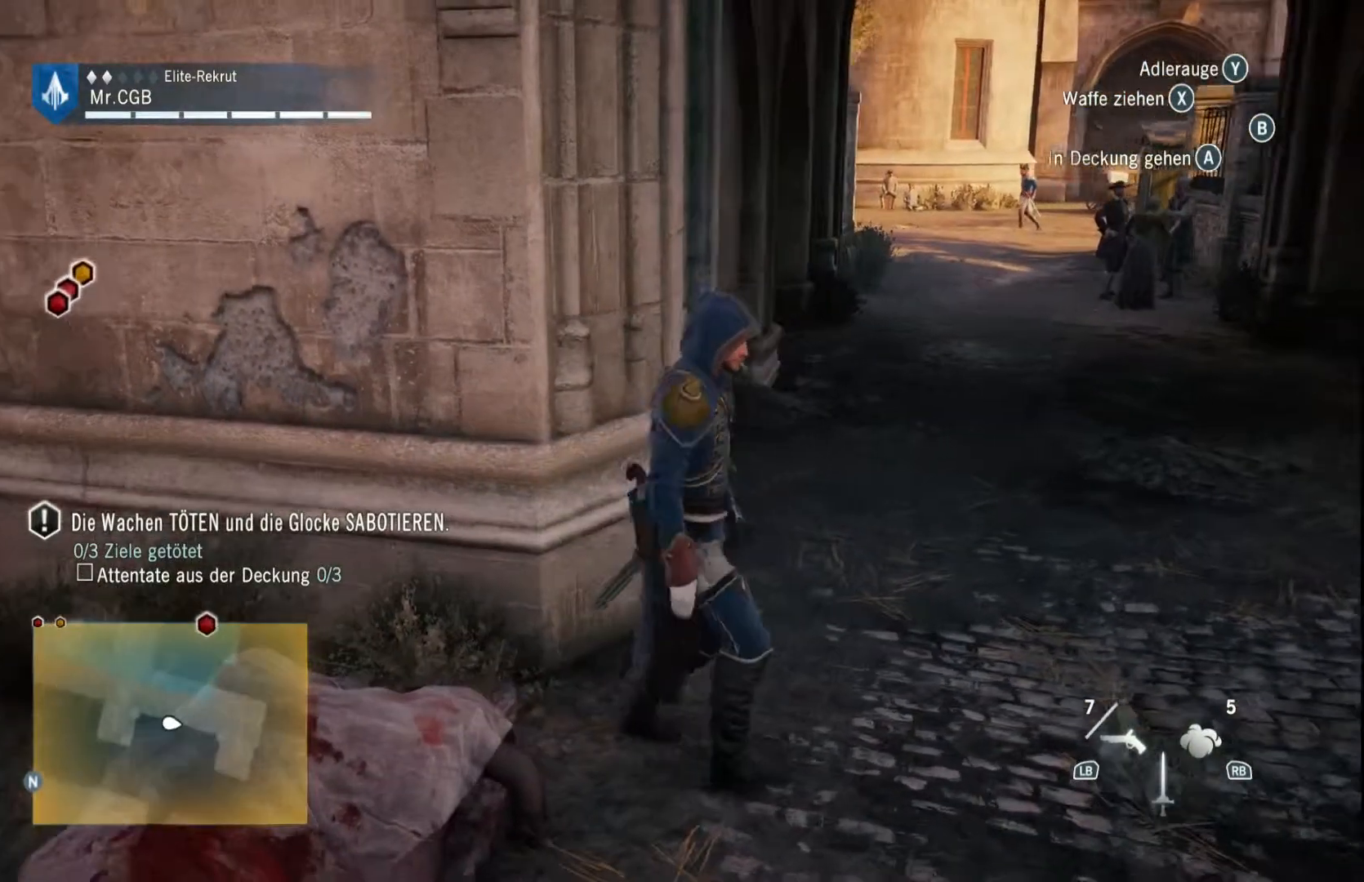
{"buttons": [], "left_stick": "up", "right_stick": "center", "events": [[50, "left_stick", "up"]]}
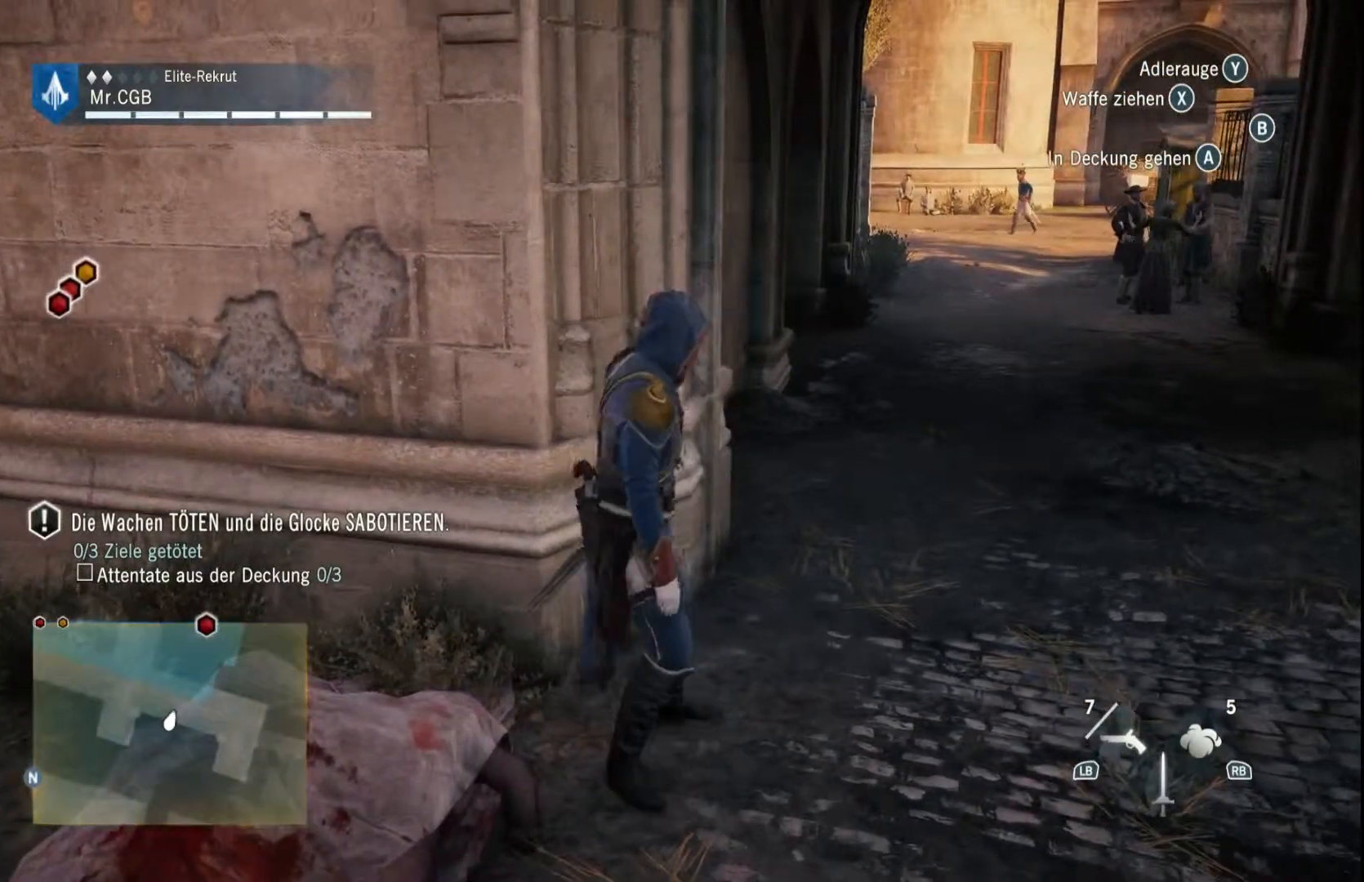
{"buttons": [], "left_stick": "up-right", "right_stick": "center", "events": [[233, "left_stick", "up-right"]]}
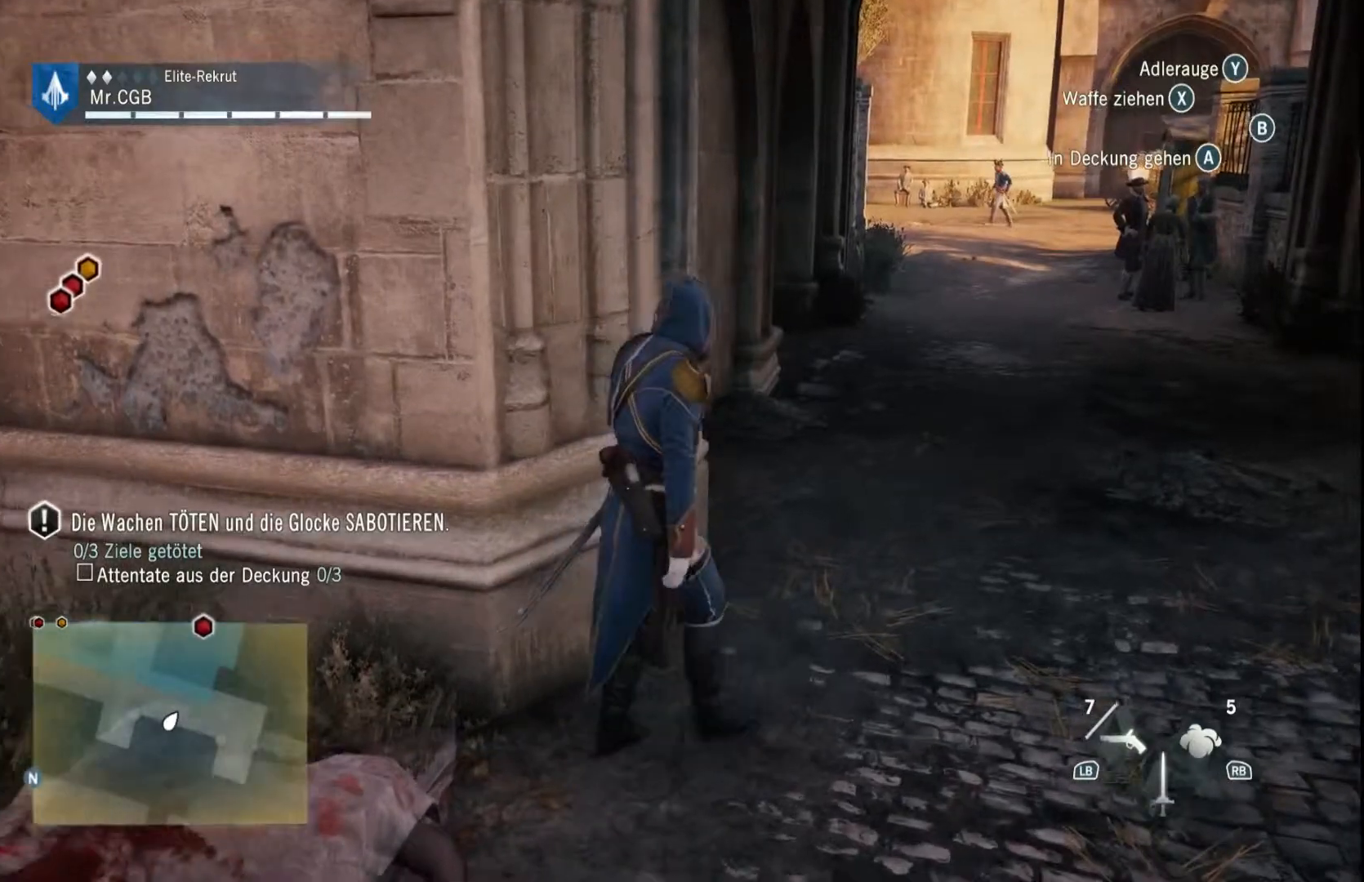
{"buttons": [], "left_stick": "up", "right_stick": "center", "events": [[100, "left_stick", "up"]]}
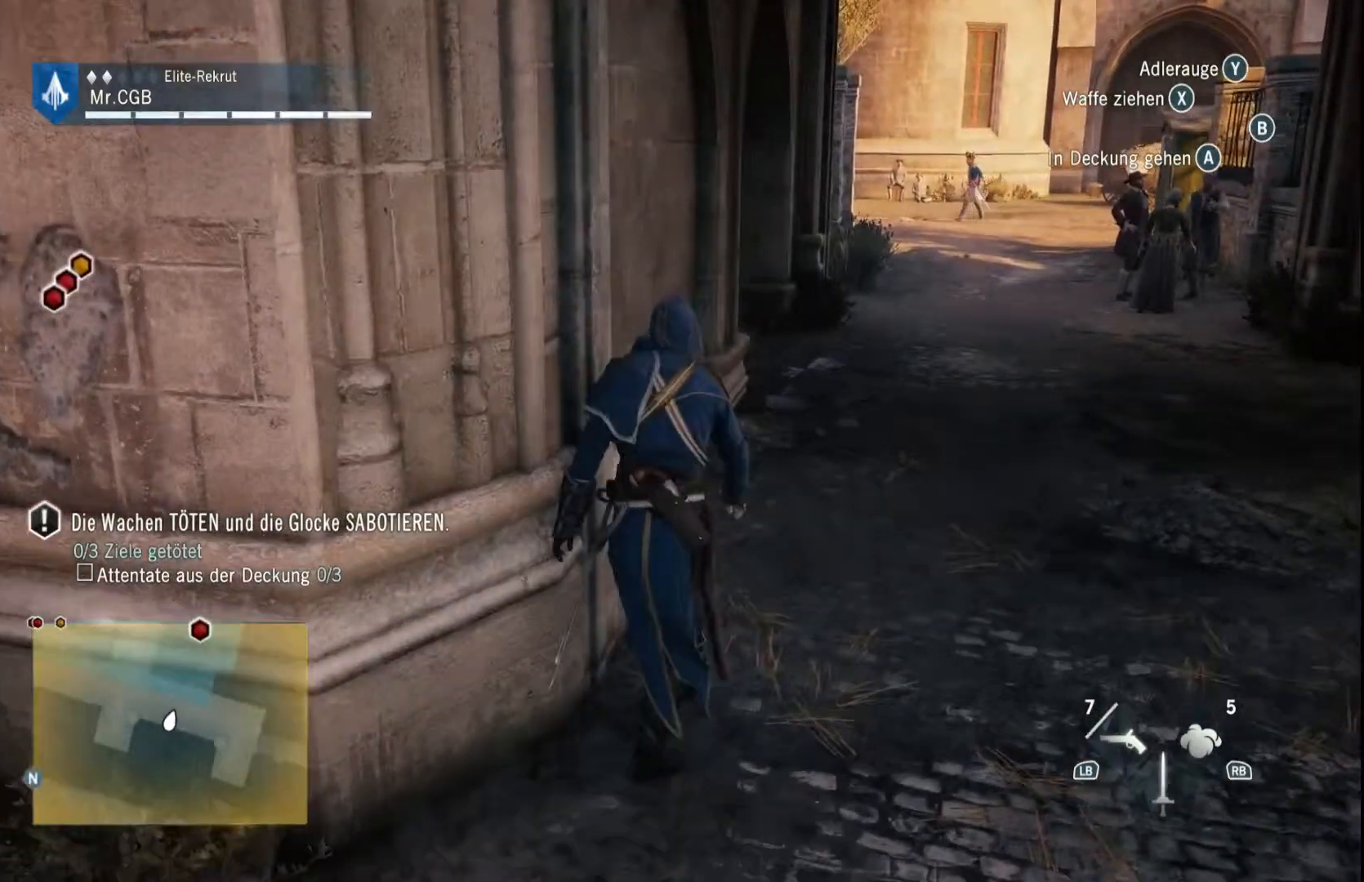
{"buttons": [], "left_stick": "up-right", "right_stick": "left", "events": [[200, "left_stick", "center"], [367, "left_stick", "up"], [433, "left_stick", "up-right"], [483, "right_stick", "left"]]}
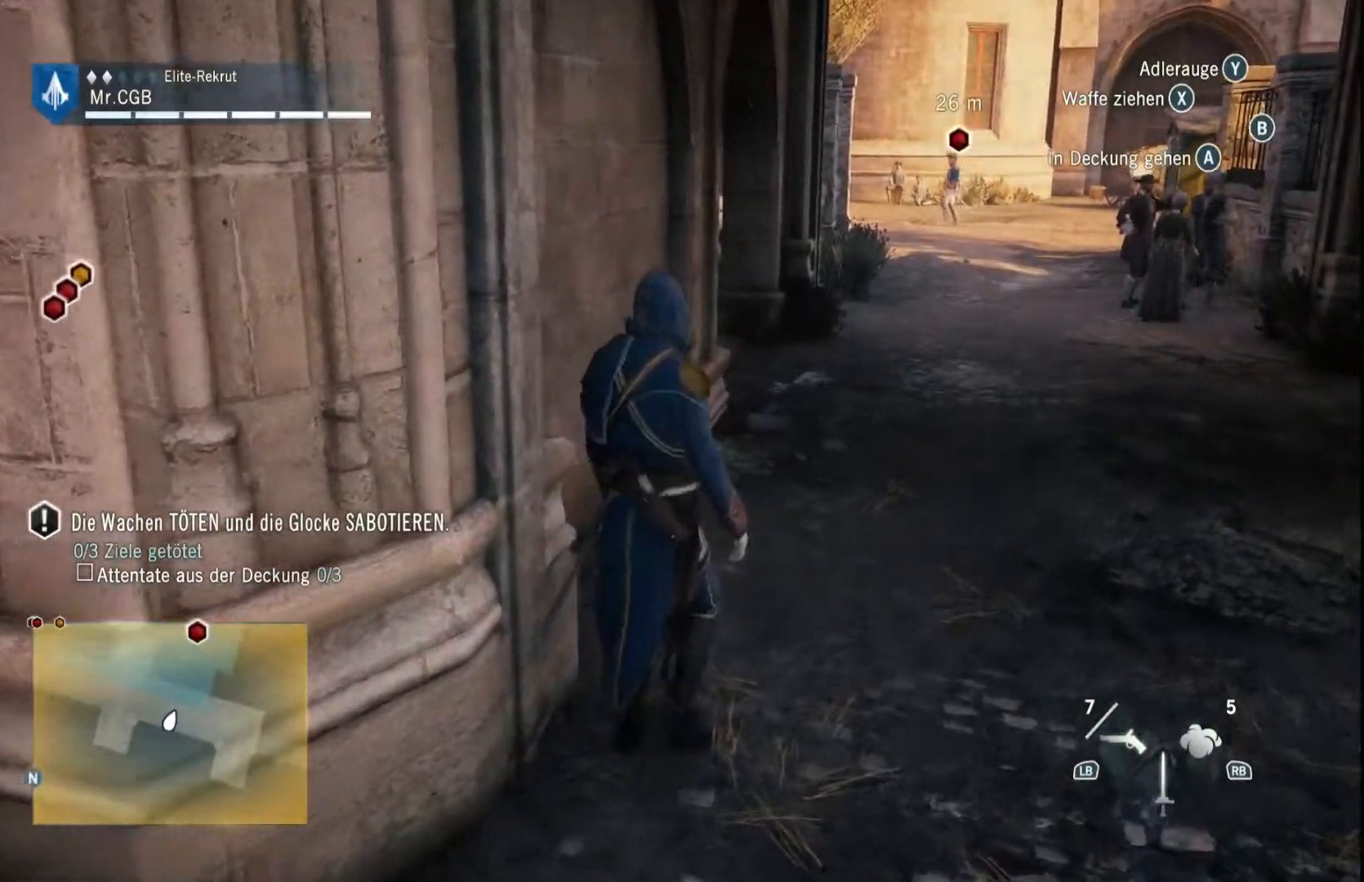
{"buttons": [], "left_stick": "up-right", "right_stick": "center", "events": [[233, "right_stick", "center"]]}
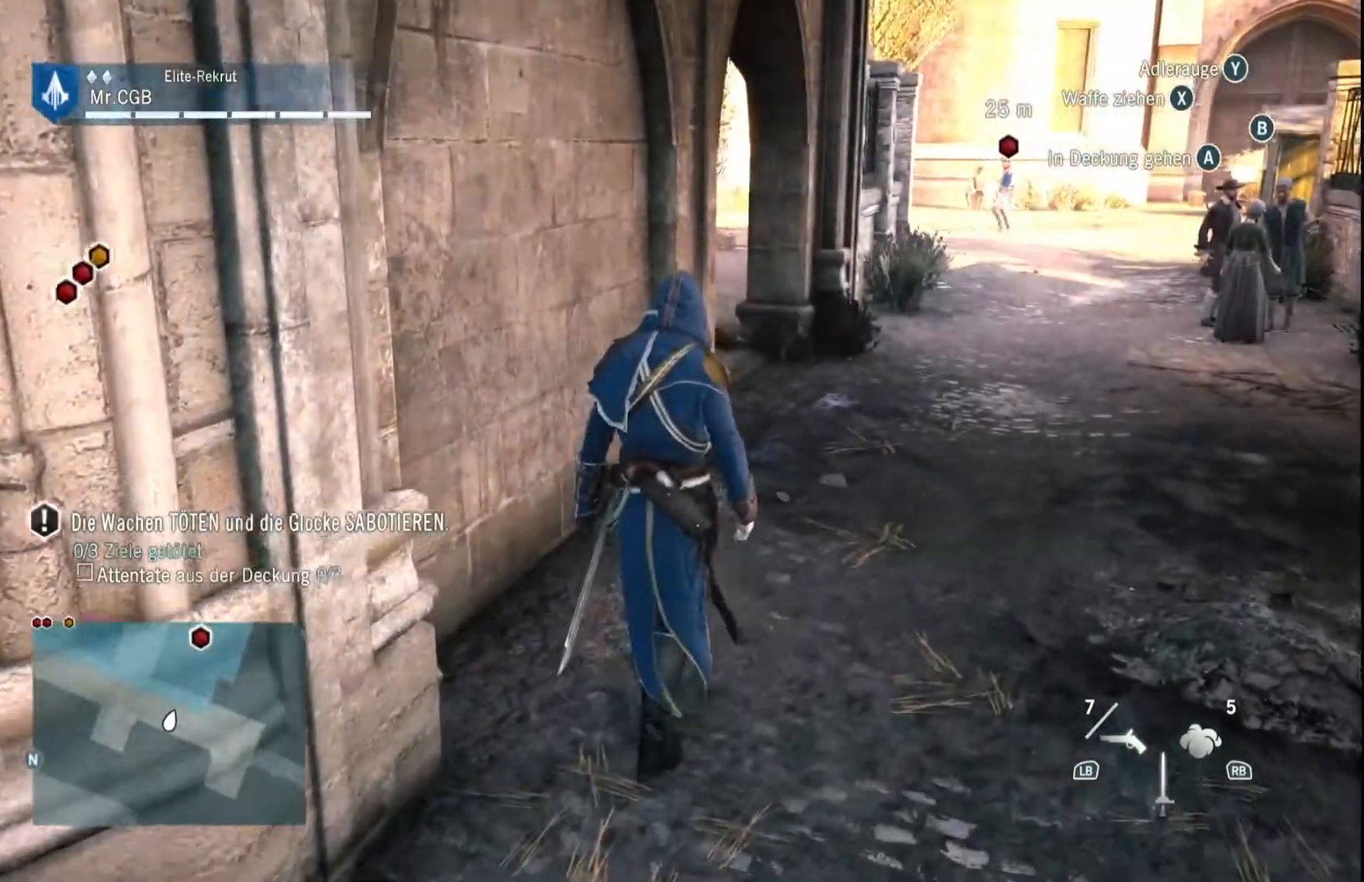
{"buttons": [], "left_stick": "up", "right_stick": "center", "events": [[33, "left_stick", "up"]]}
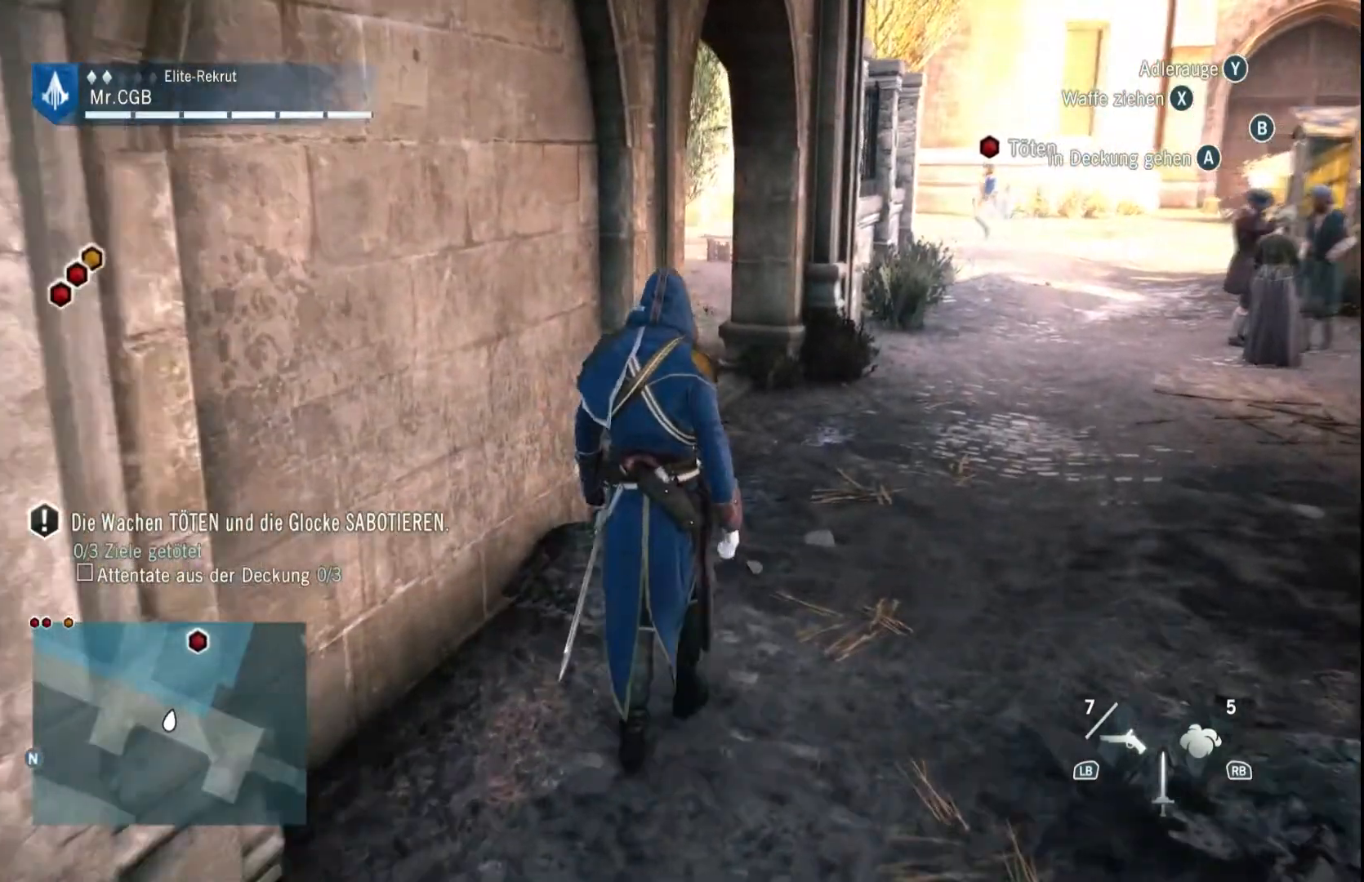
{"buttons": [], "left_stick": "up-right", "right_stick": "center", "events": [[183, "right_stick", "left"], [217, "left_stick", "up-right"], [300, "right_stick", "center"]]}
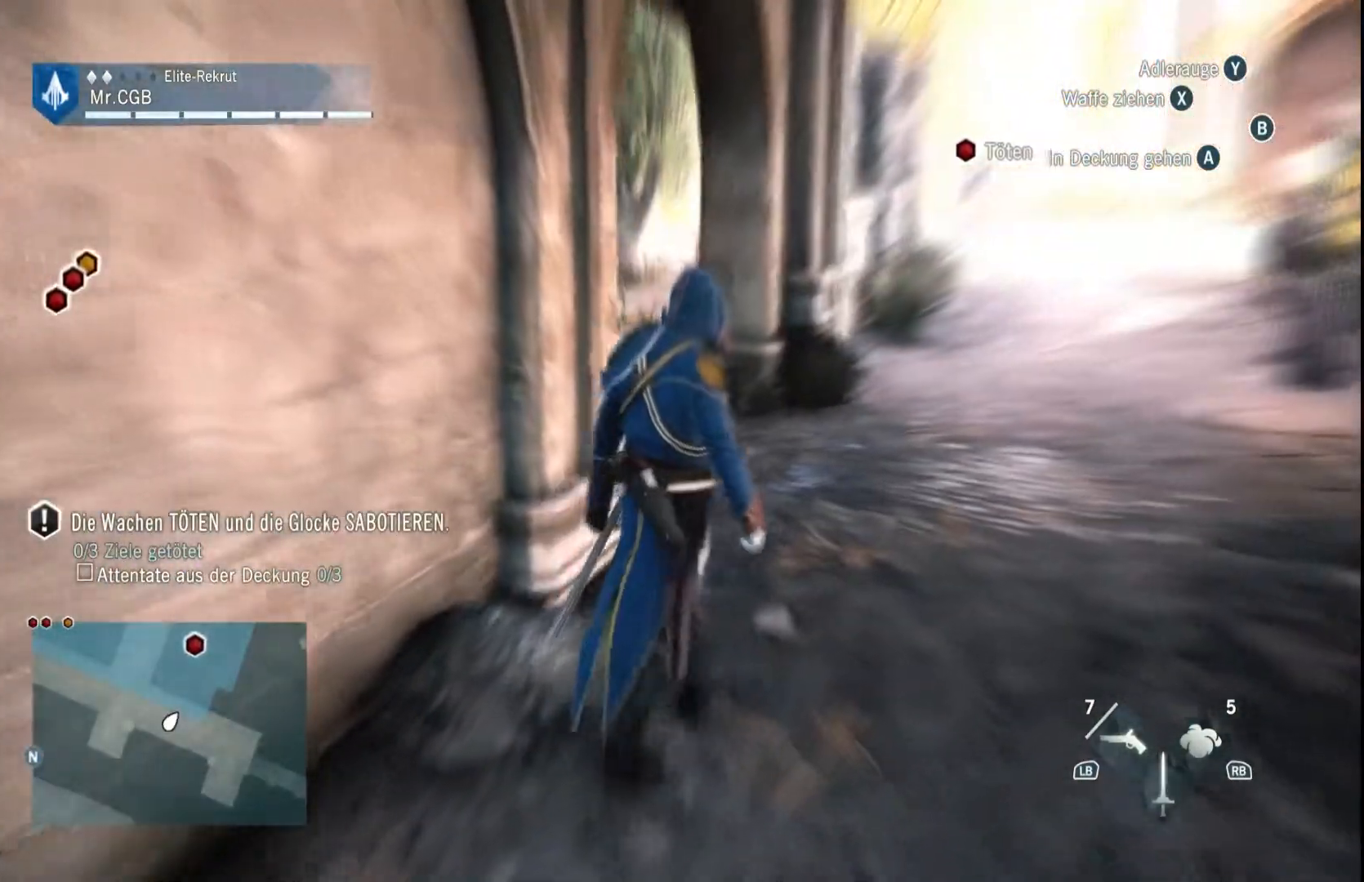
{"buttons": [], "left_stick": "up-right", "right_stick": "left", "events": [[33, "right_stick", "left"]]}
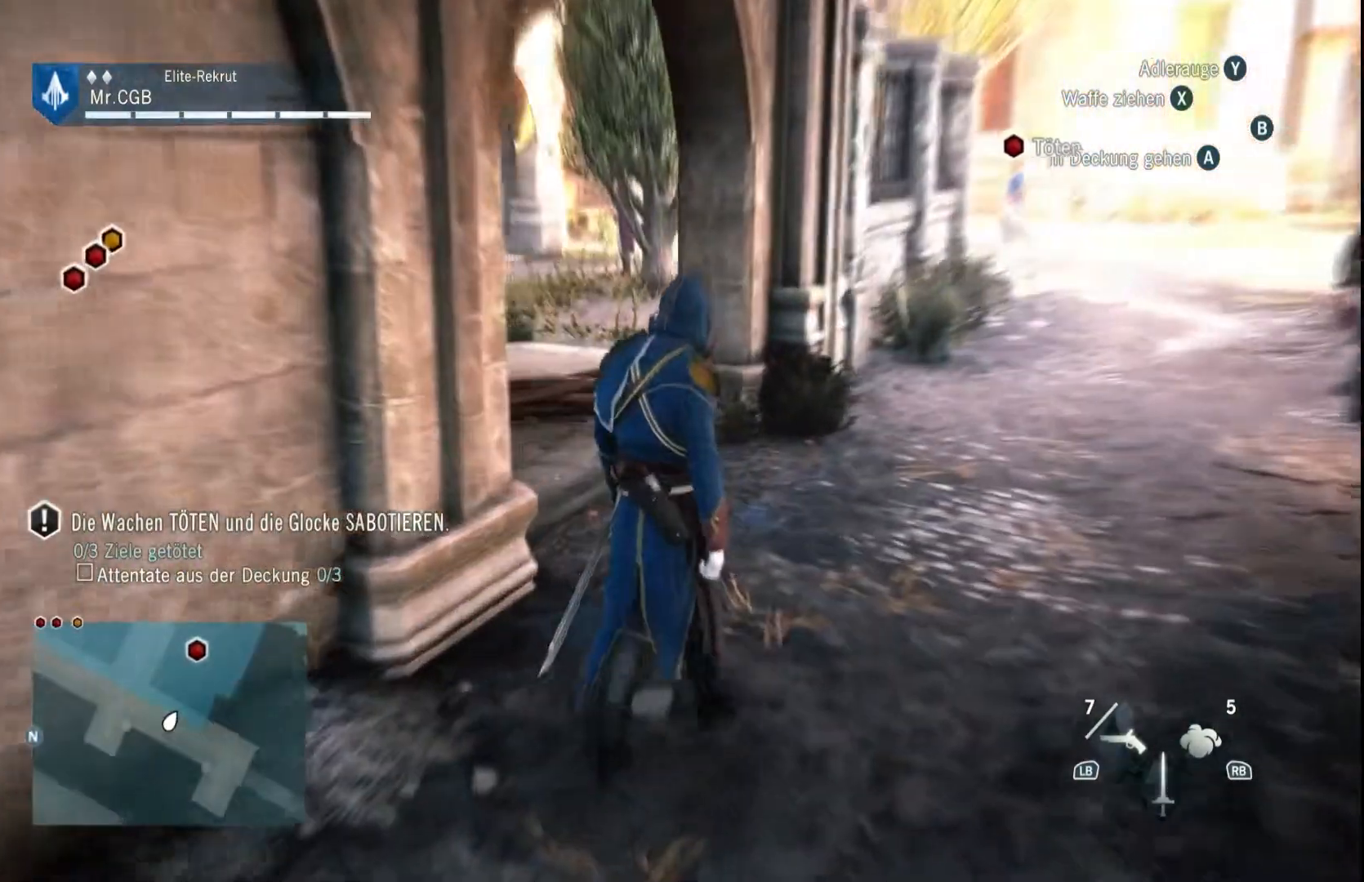
{"buttons": [], "left_stick": "up-right", "right_stick": "center", "events": [[50, "right_stick", "center"]]}
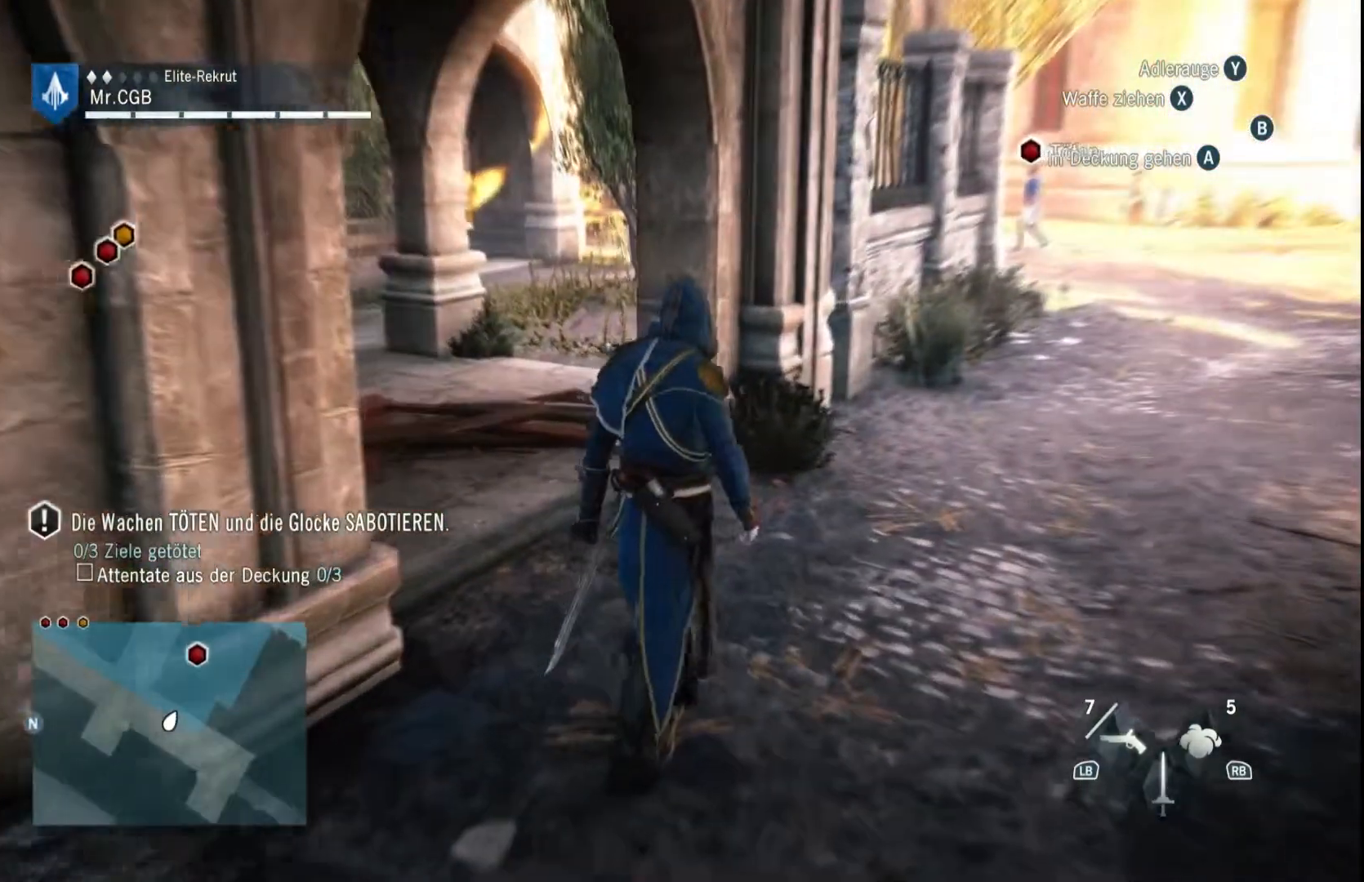
{"buttons": [], "left_stick": "up-right", "right_stick": "center", "events": [[300, "right_stick", "left"], [483, "right_stick", "center"]]}
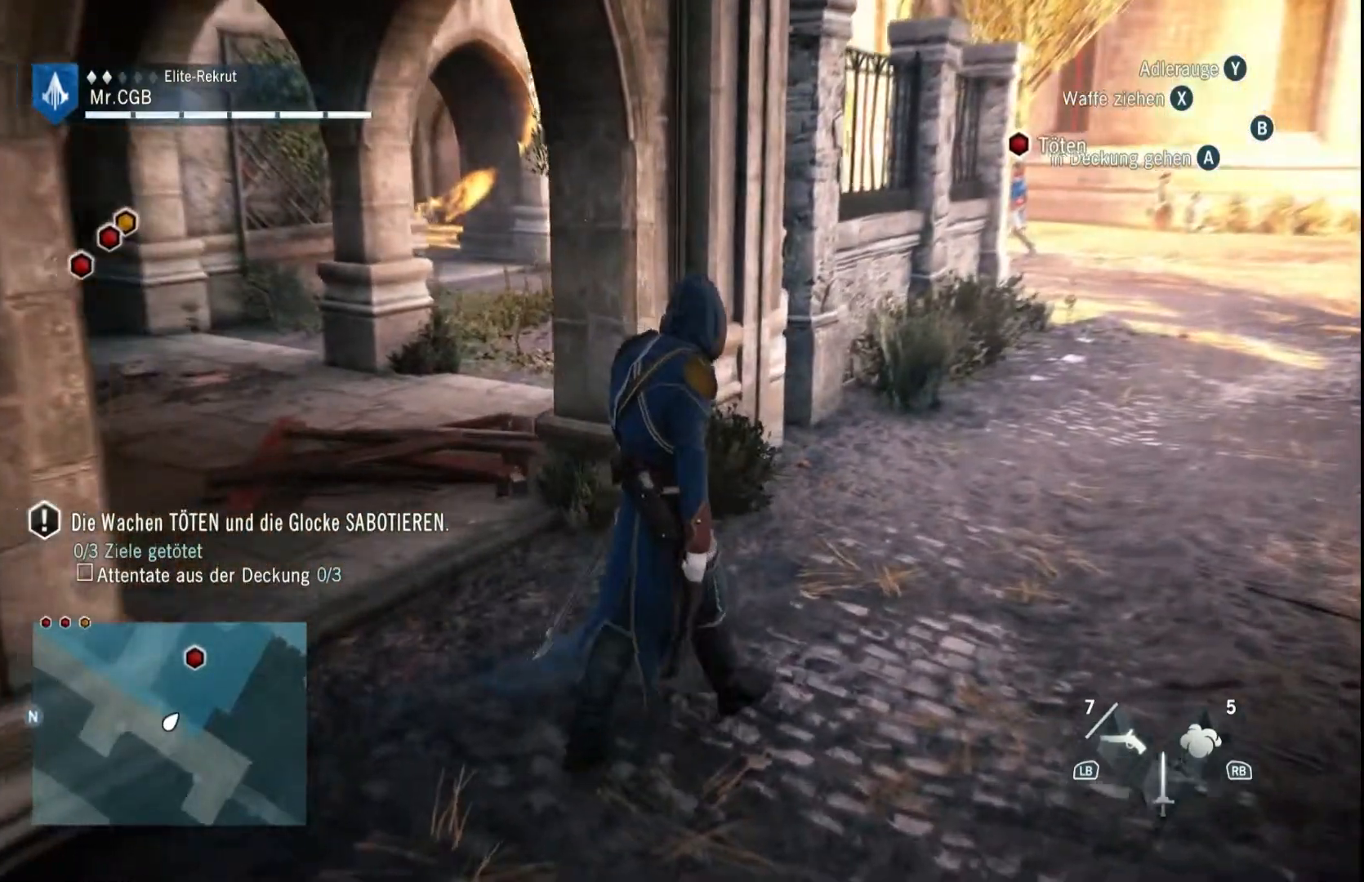
{"buttons": ["R2"], "left_stick": "up-right", "right_stick": "center", "events": [[50, "R2", "down"]]}